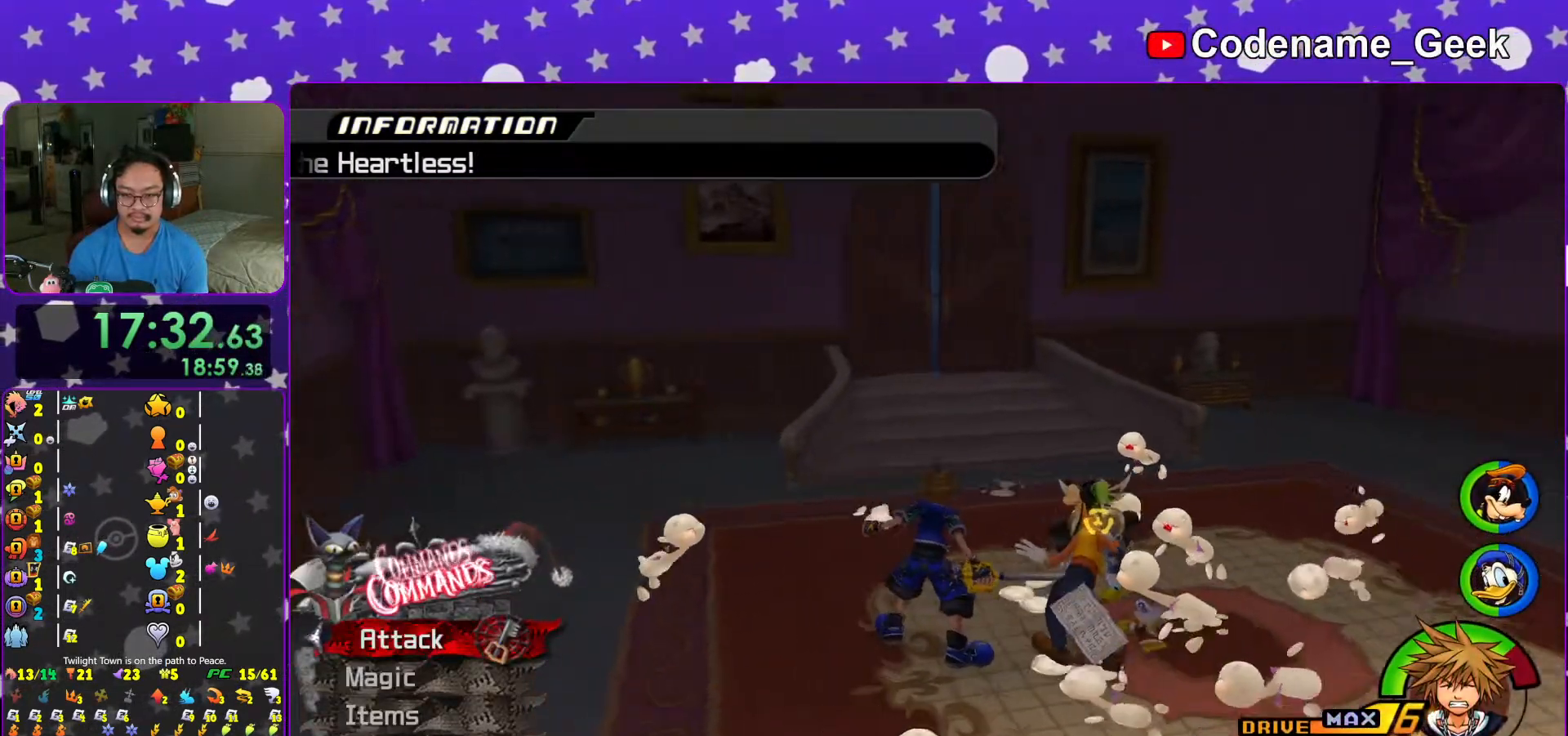
Gameplay with a controller (Nintendo layout); each line is a JSON object with the inputs held at the frame after it. "events" lists button and stick changes between this image and that frame as [ms after this image, input, new state], when the widget could be followed in between. Not read: L3 R3.
{"buttons": [], "left_stick": "up-right", "right_stick": "center", "events": [[183, "left_stick", "up-right"], [367, "right_stick", "right"], [467, "right_stick", "center"]]}
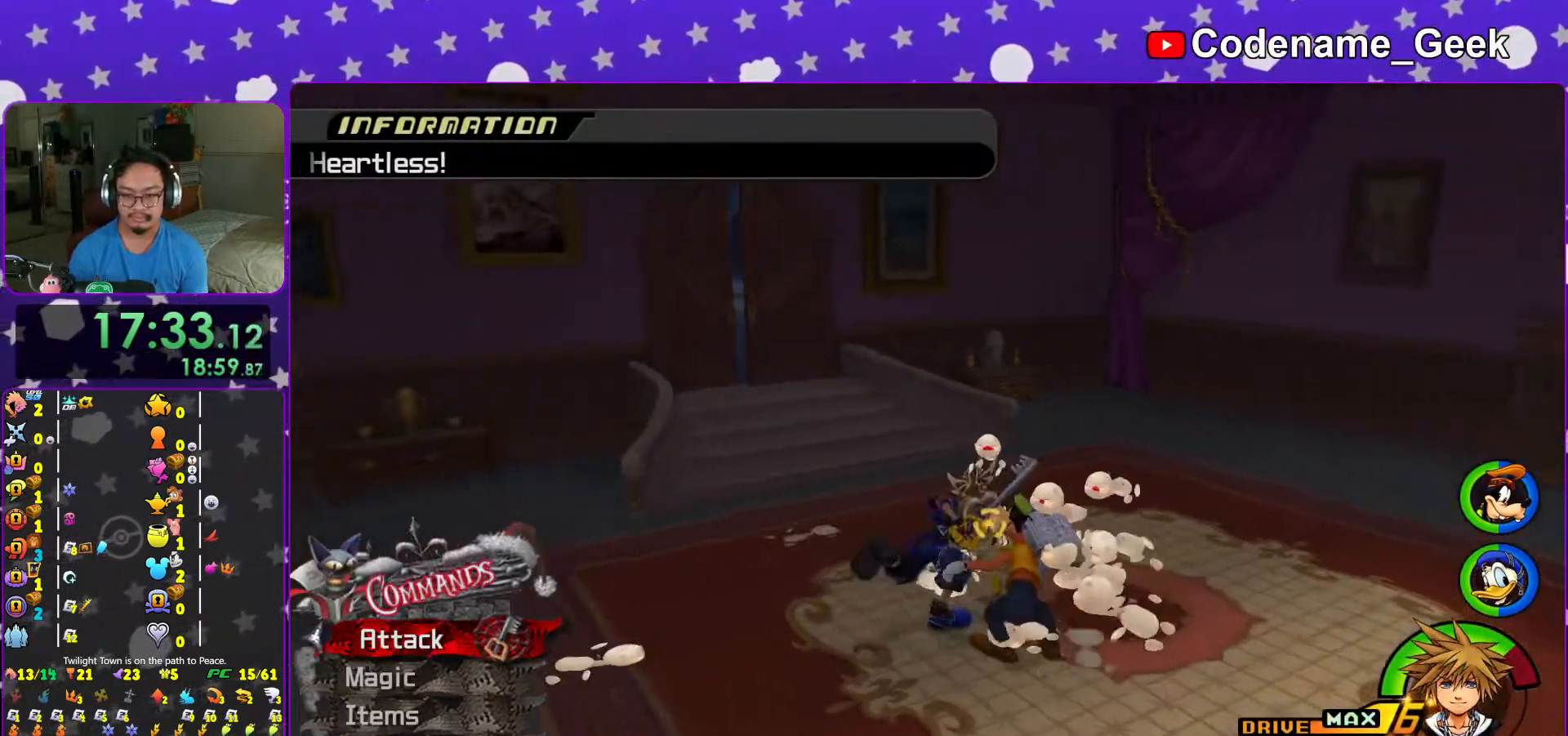
{"buttons": [], "left_stick": "center", "right_stick": "center", "events": [[317, "left_stick", "center"]]}
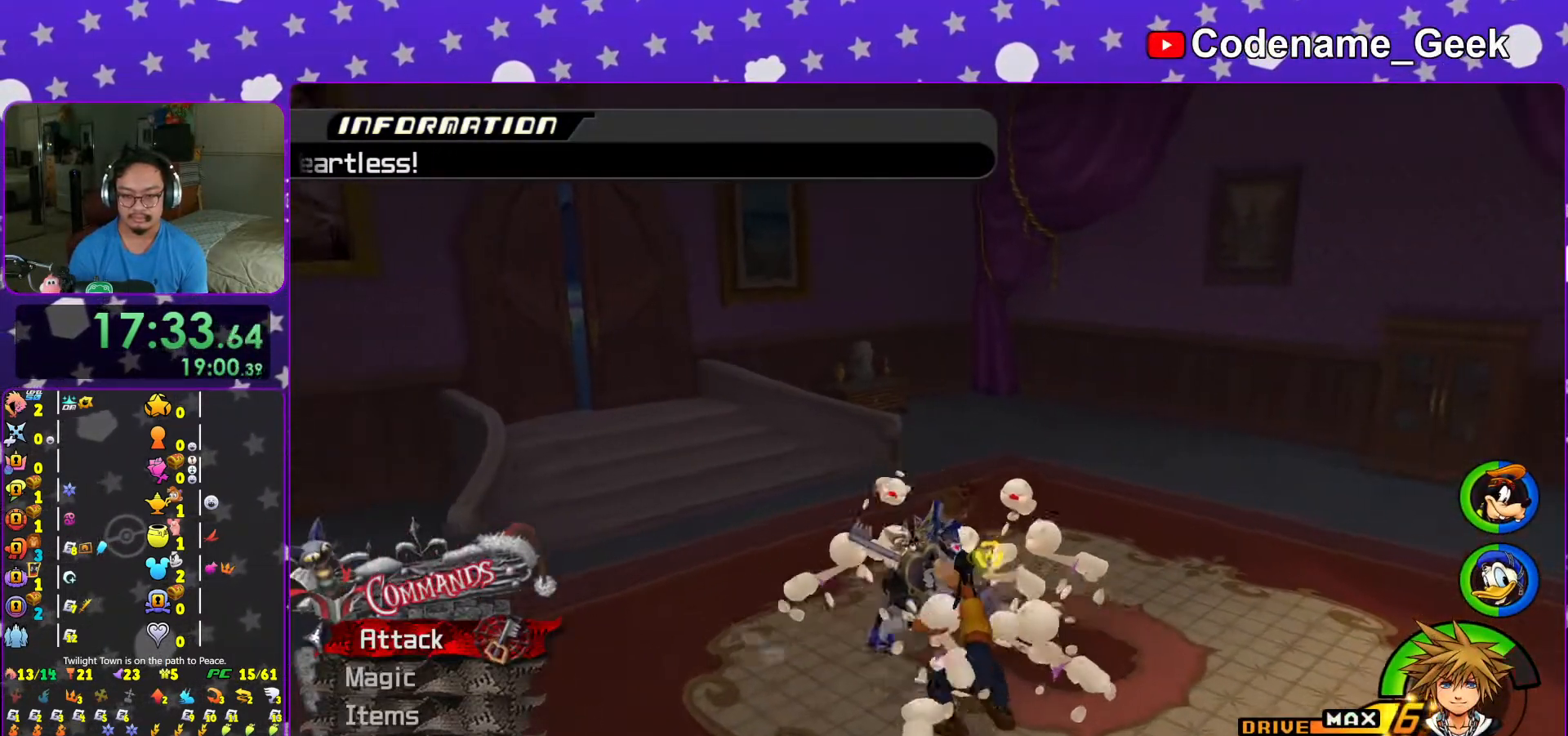
{"buttons": [], "left_stick": "center", "right_stick": "center", "events": []}
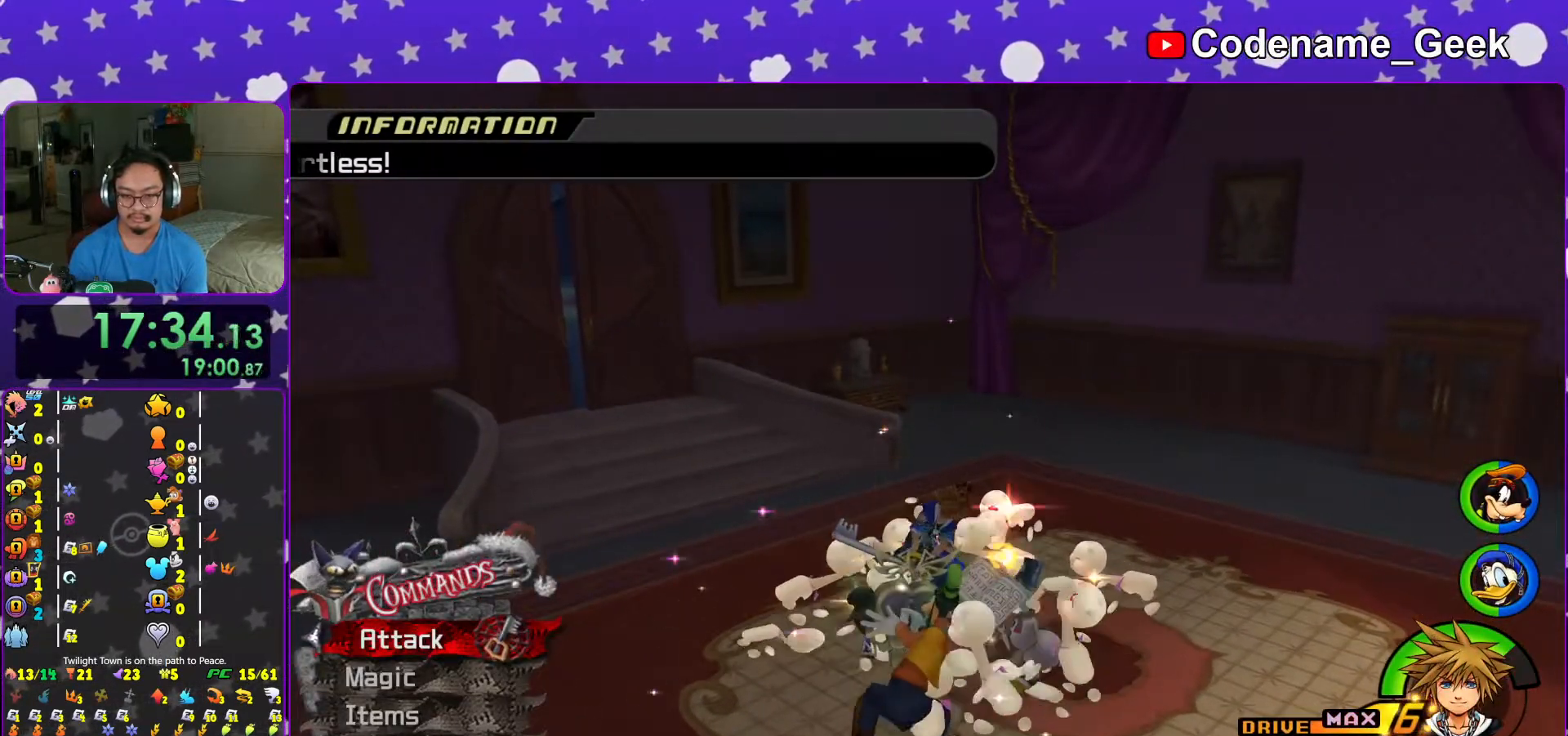
{"buttons": [], "left_stick": "center", "right_stick": "center", "events": []}
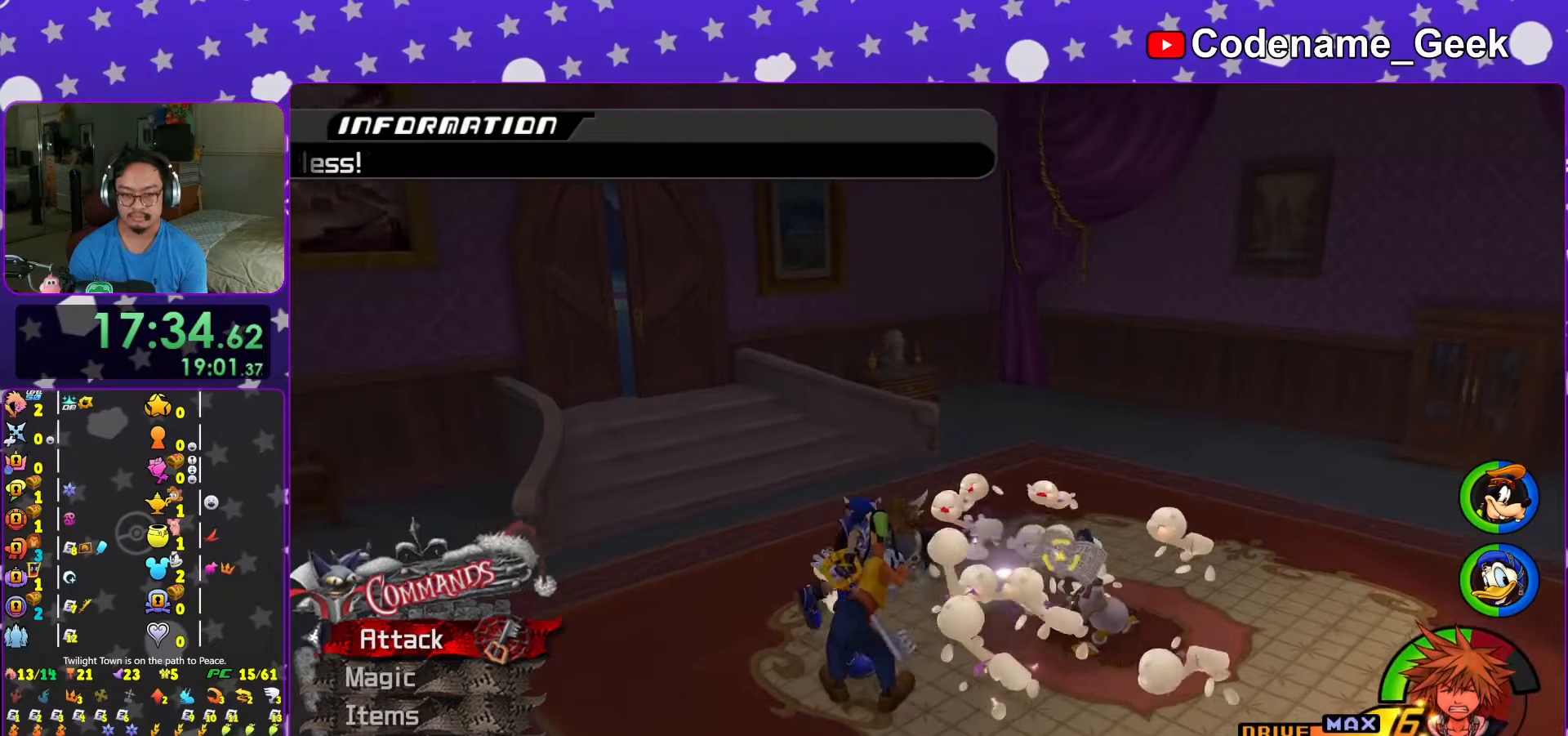
{"buttons": [], "left_stick": "up-right", "right_stick": "right", "events": [[367, "right_stick", "right"], [467, "left_stick", "up-right"]]}
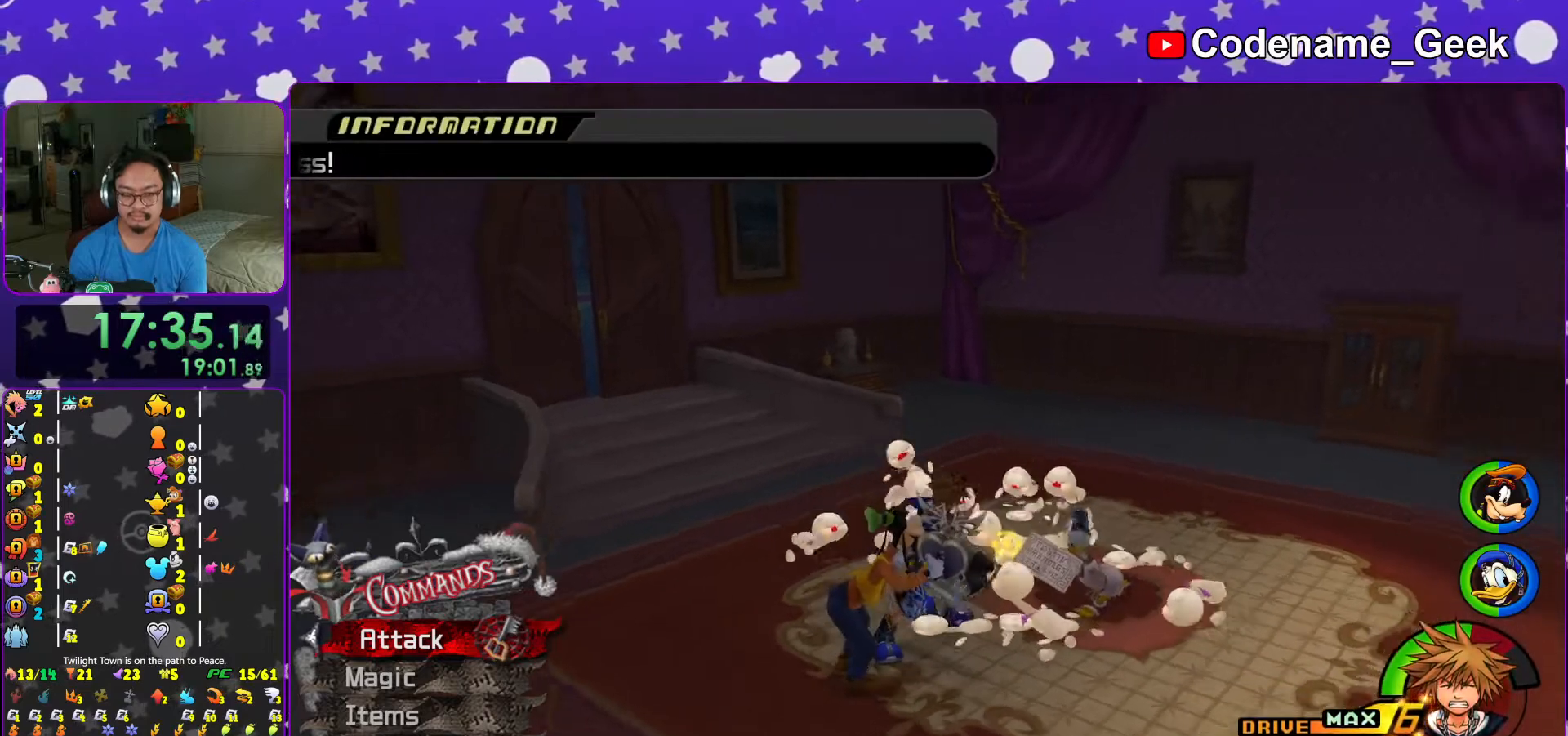
{"buttons": [], "left_stick": "center", "right_stick": "center", "events": [[33, "right_stick", "center"], [283, "left_stick", "center"]]}
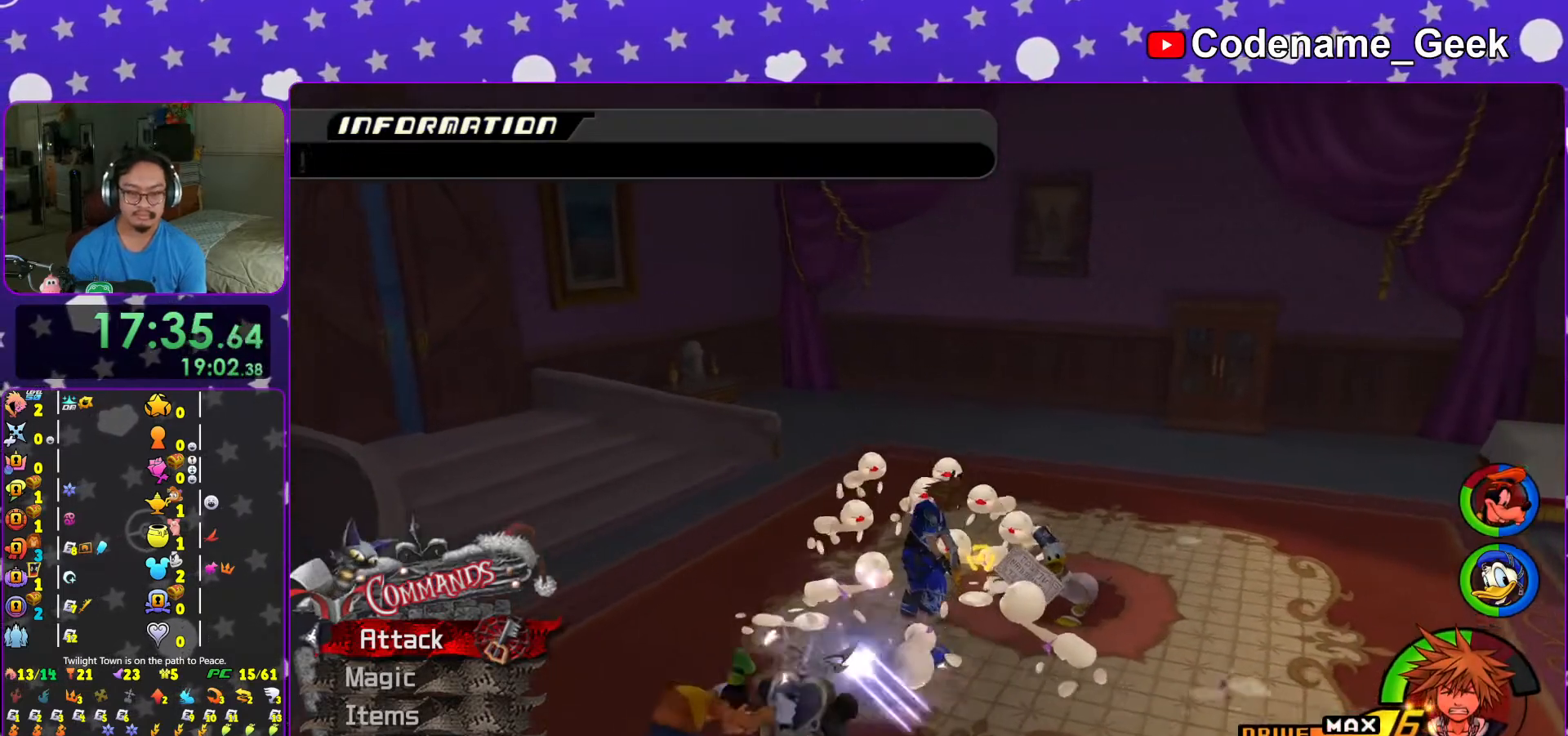
{"buttons": [], "left_stick": "center", "right_stick": "center", "events": []}
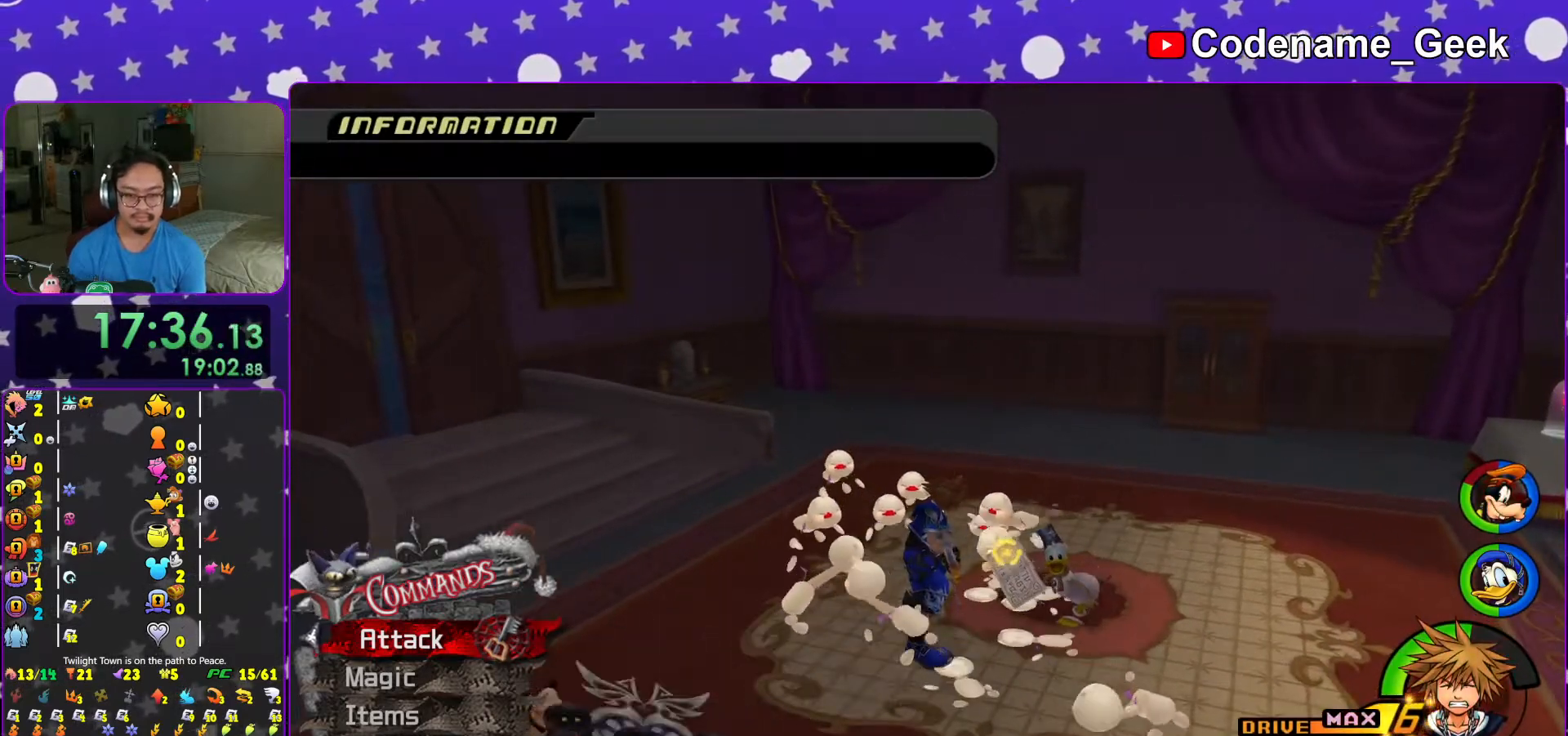
{"buttons": [], "left_stick": "center", "right_stick": "center", "events": []}
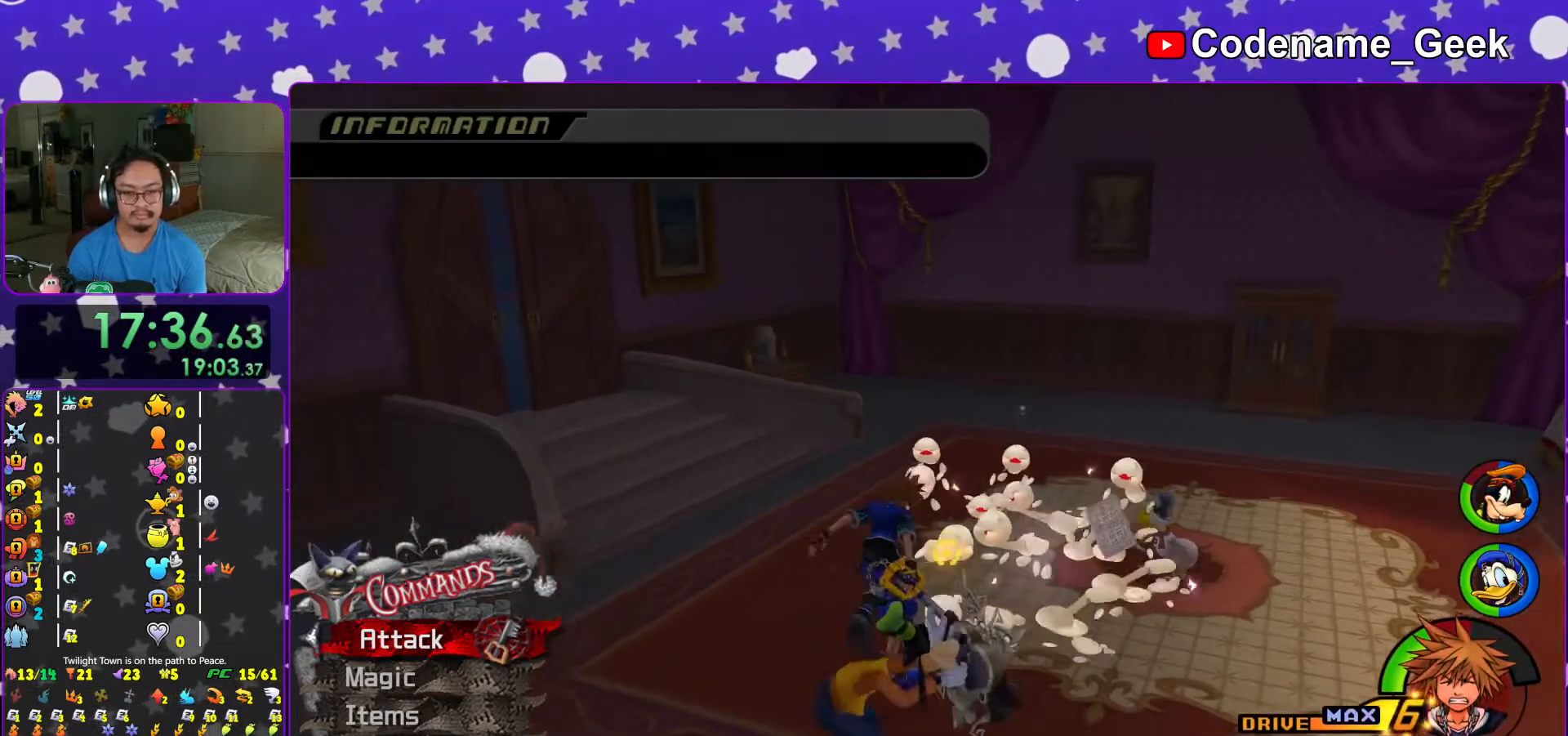
{"buttons": [], "left_stick": "center", "right_stick": "center", "events": [[267, "right_stick", "right"], [483, "right_stick", "center"]]}
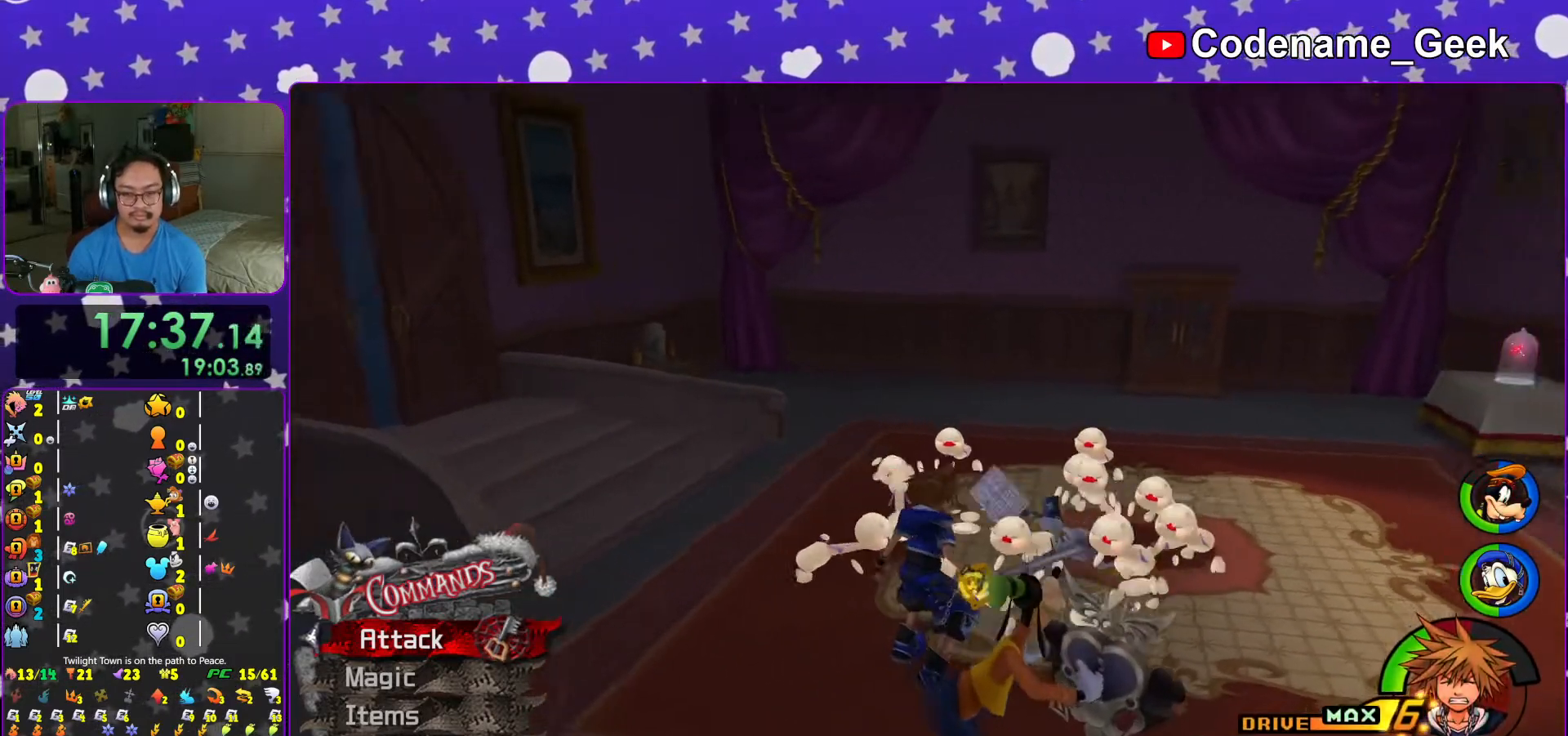
{"buttons": [], "left_stick": "center", "right_stick": "center", "events": [[67, "left_stick", "right"], [117, "left_stick", "up-right"], [283, "left_stick", "center"]]}
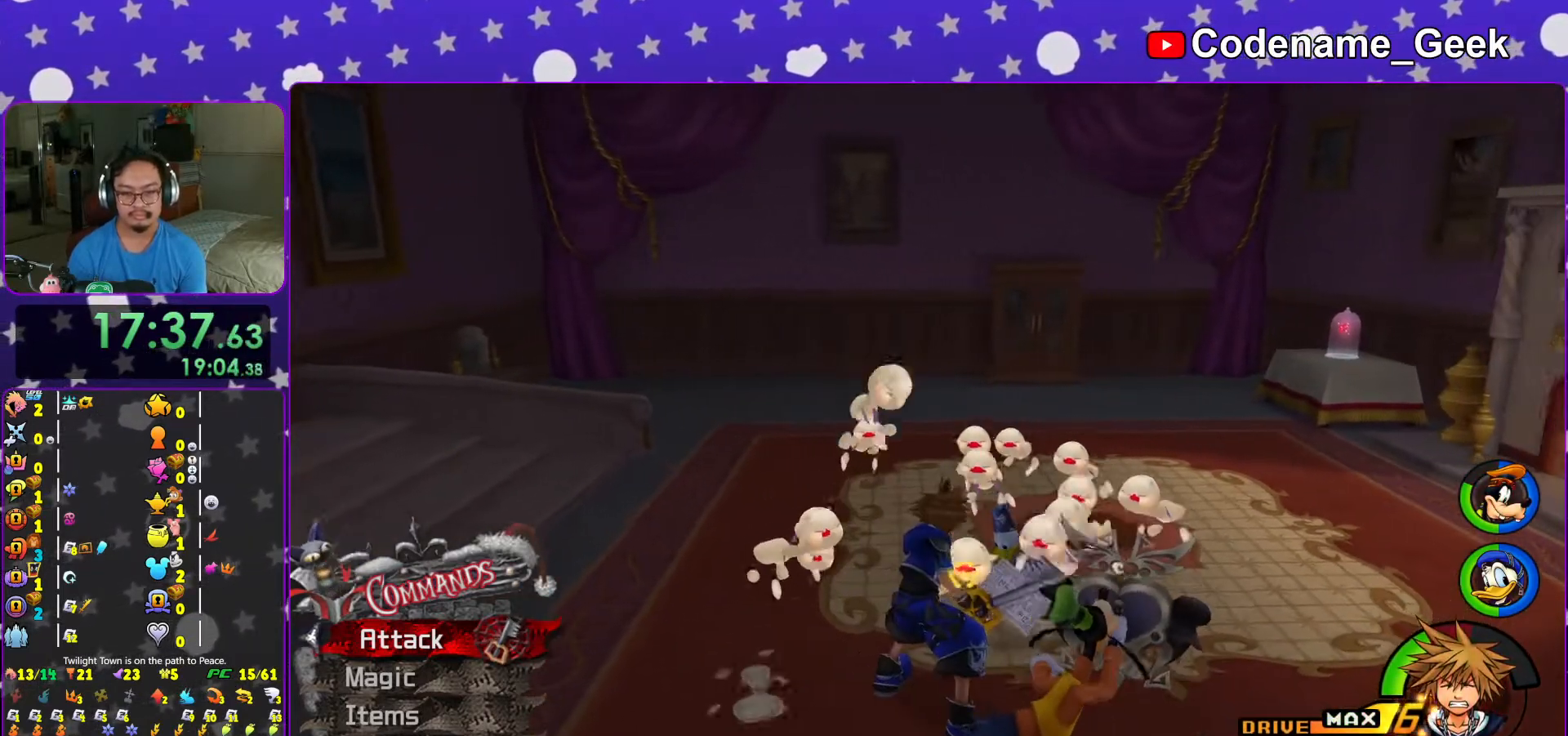
{"buttons": [], "left_stick": "center", "right_stick": "center", "events": []}
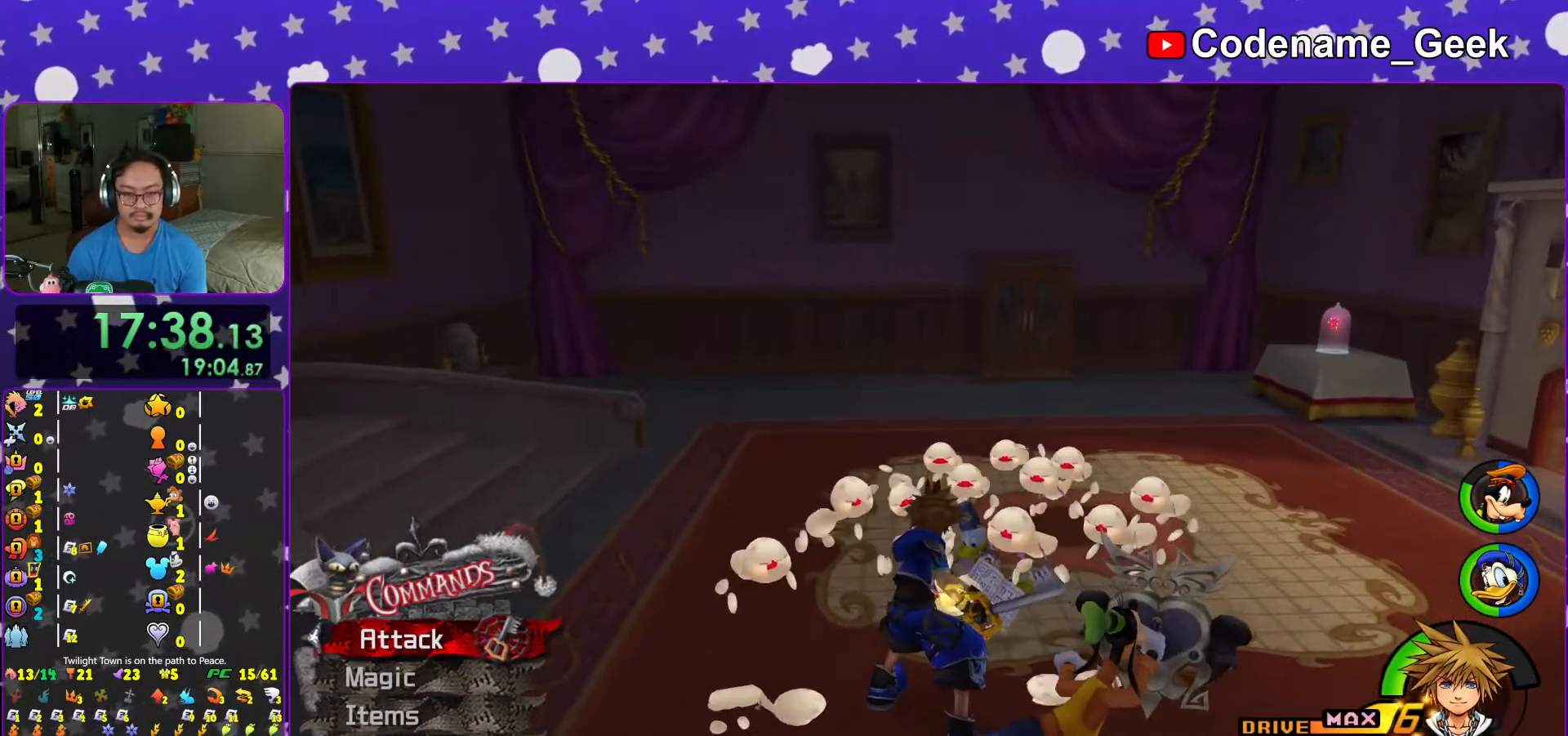
{"buttons": [], "left_stick": "center", "right_stick": "center", "events": []}
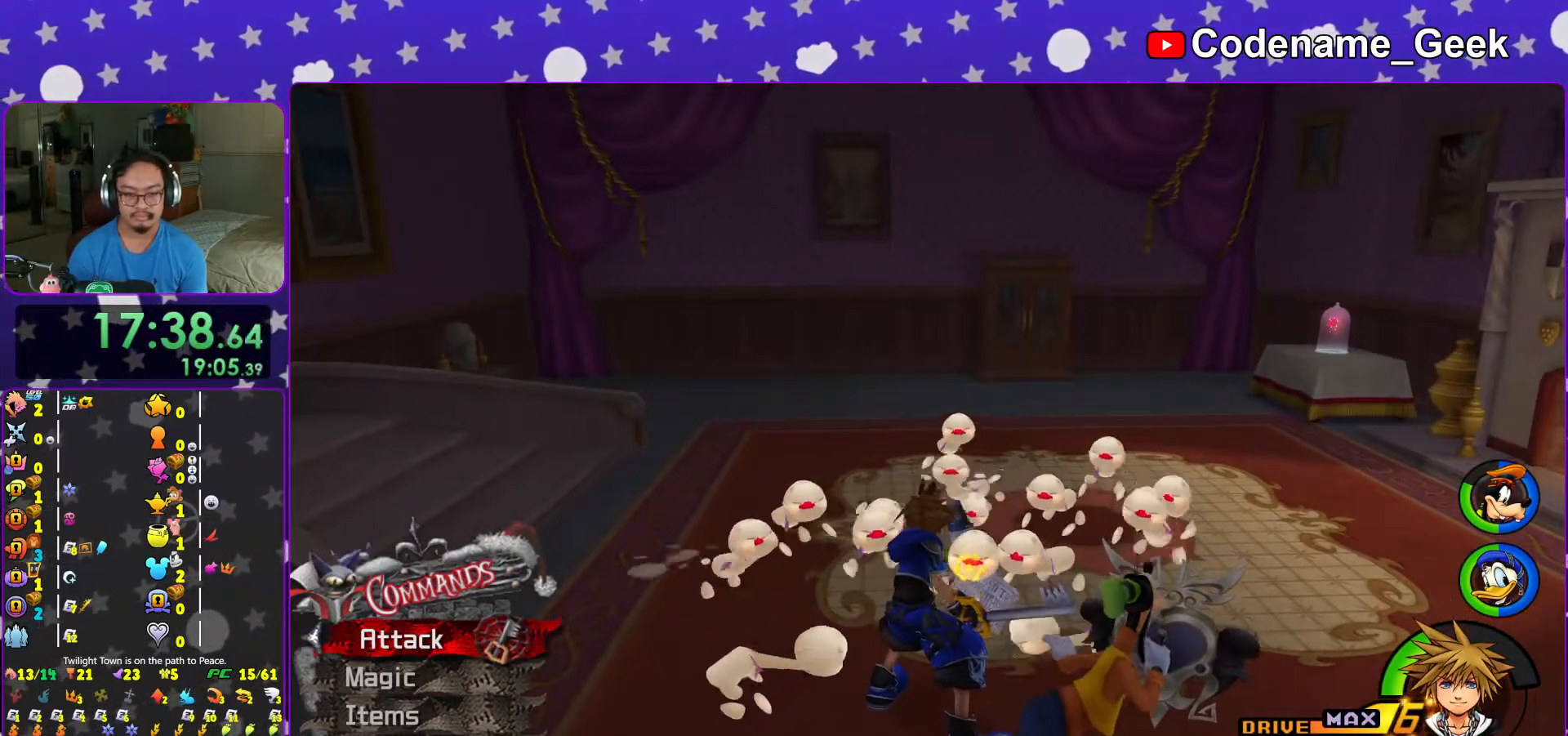
{"buttons": [], "left_stick": "center", "right_stick": "center", "events": []}
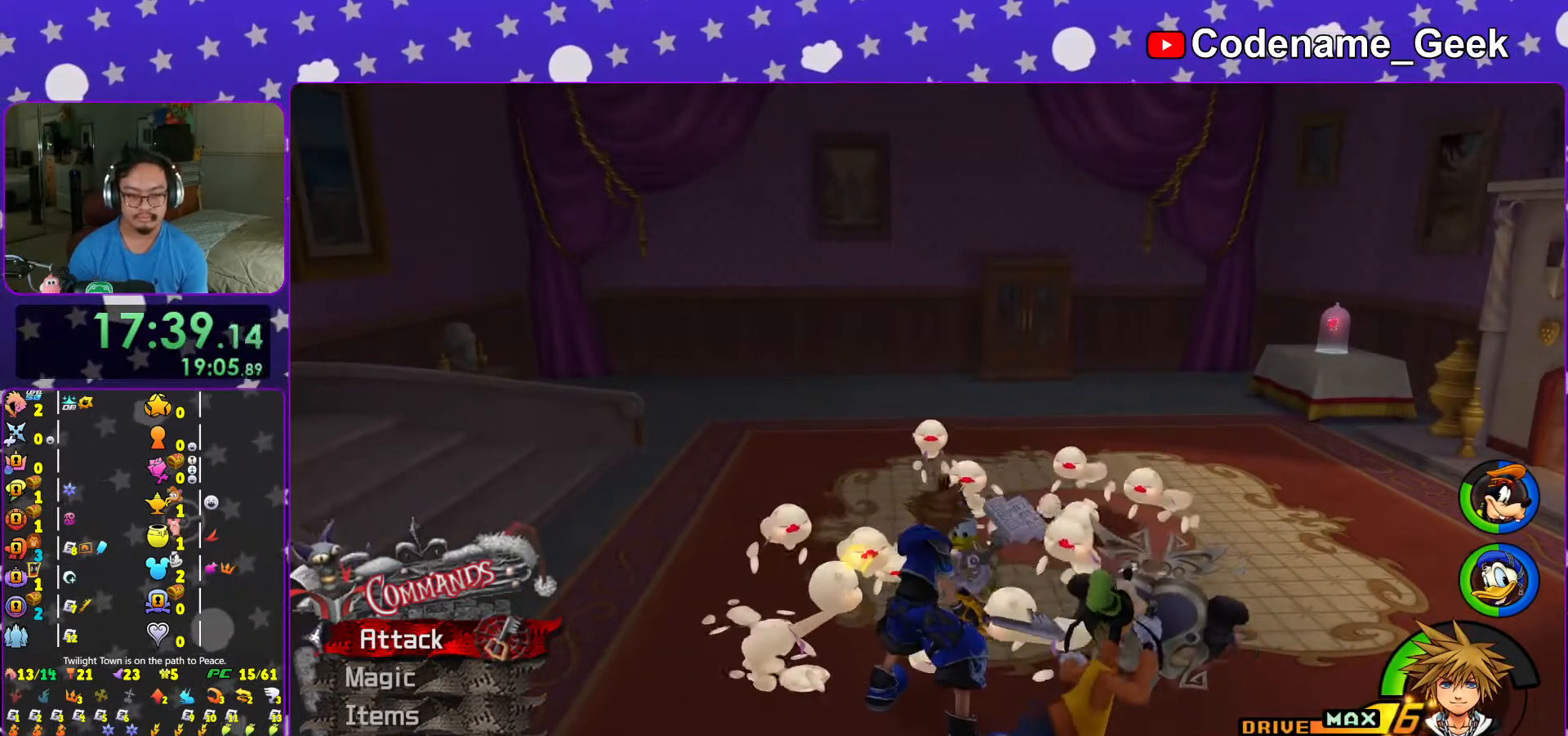
{"buttons": [], "left_stick": "center", "right_stick": "center", "events": []}
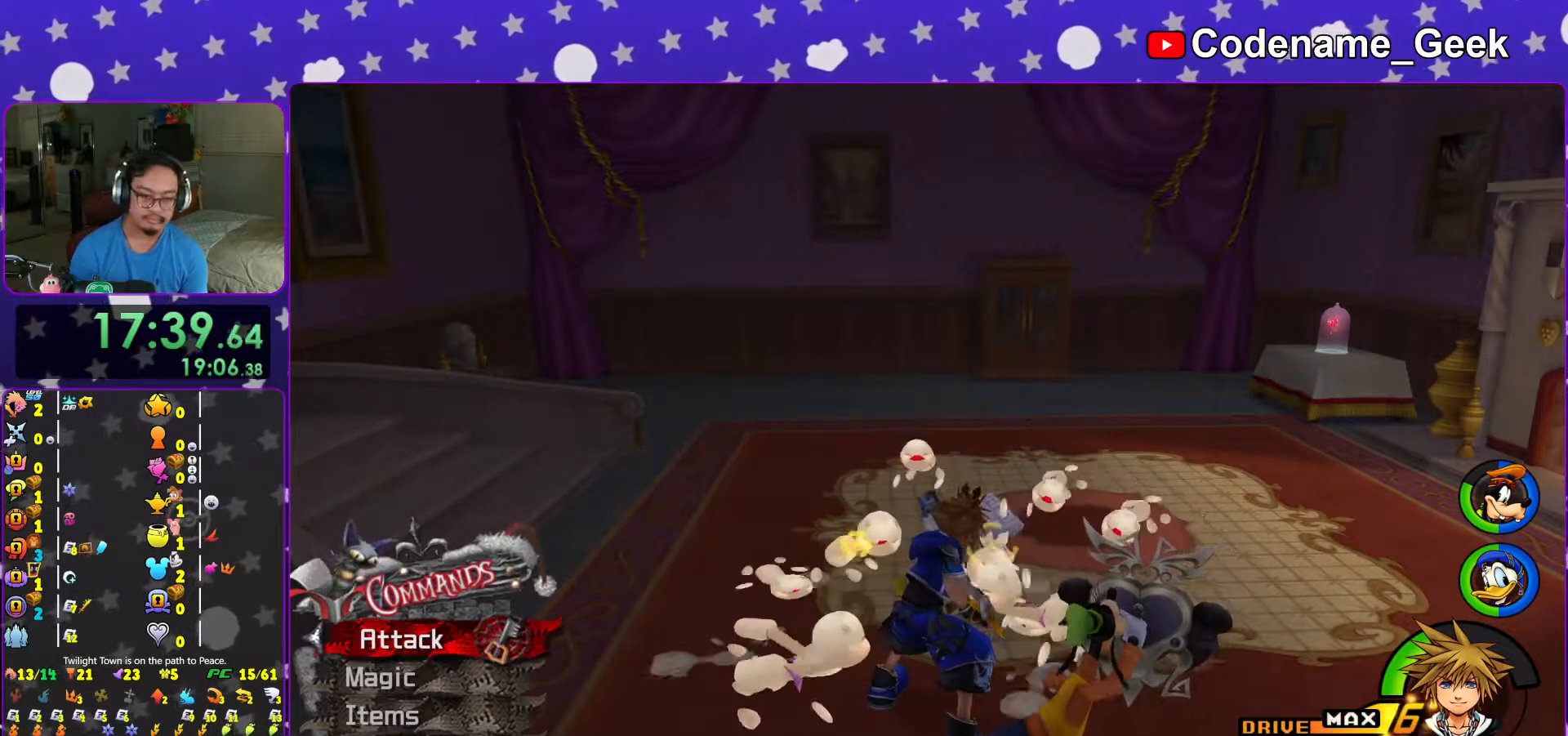
{"buttons": [], "left_stick": "center", "right_stick": "center", "events": []}
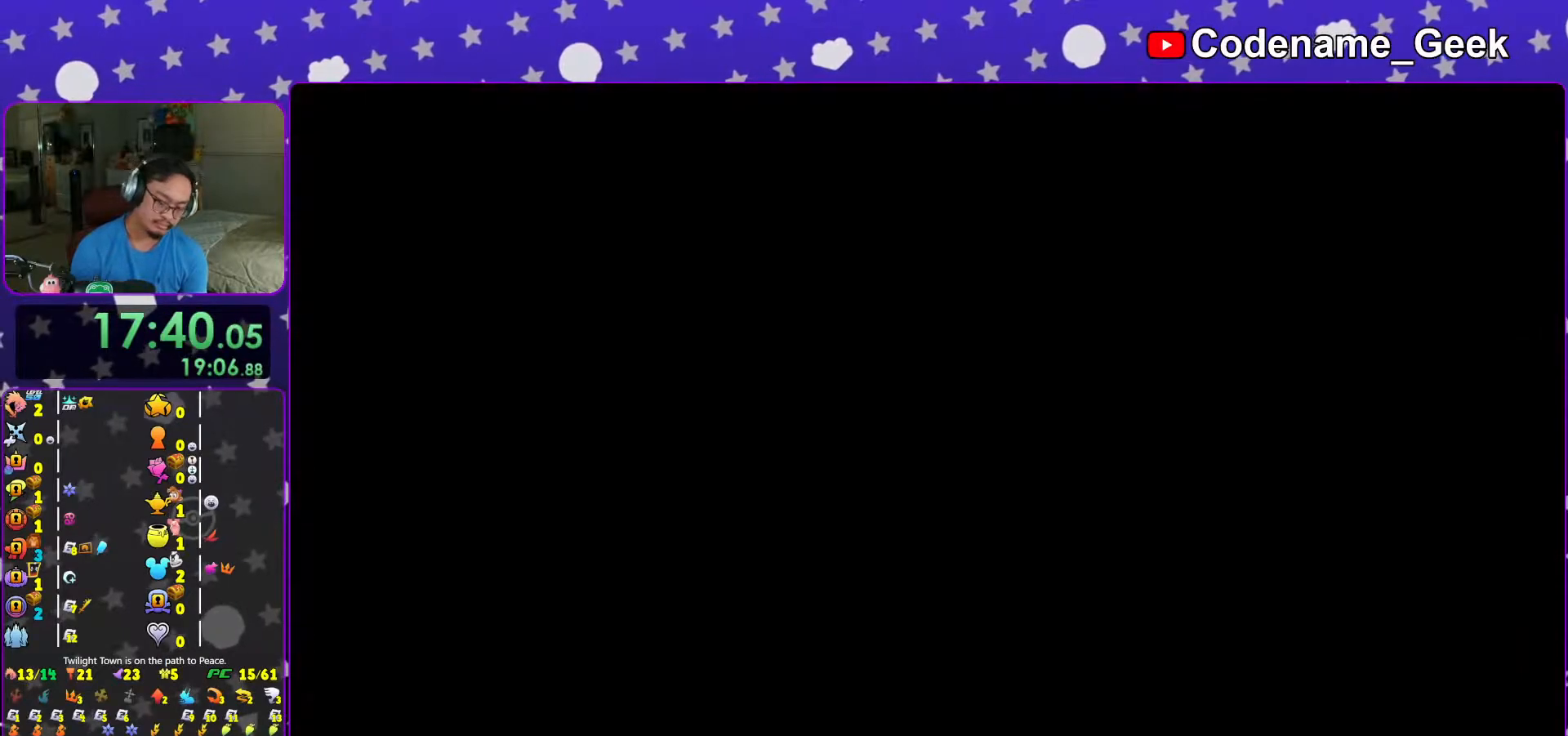
{"buttons": [], "left_stick": "center", "right_stick": "center", "events": [[133, "left_stick", "up-right"], [267, "B", "down"], [283, "left_stick", "center"], [317, "B", "up"], [383, "B", "down"], [467, "B", "up"]]}
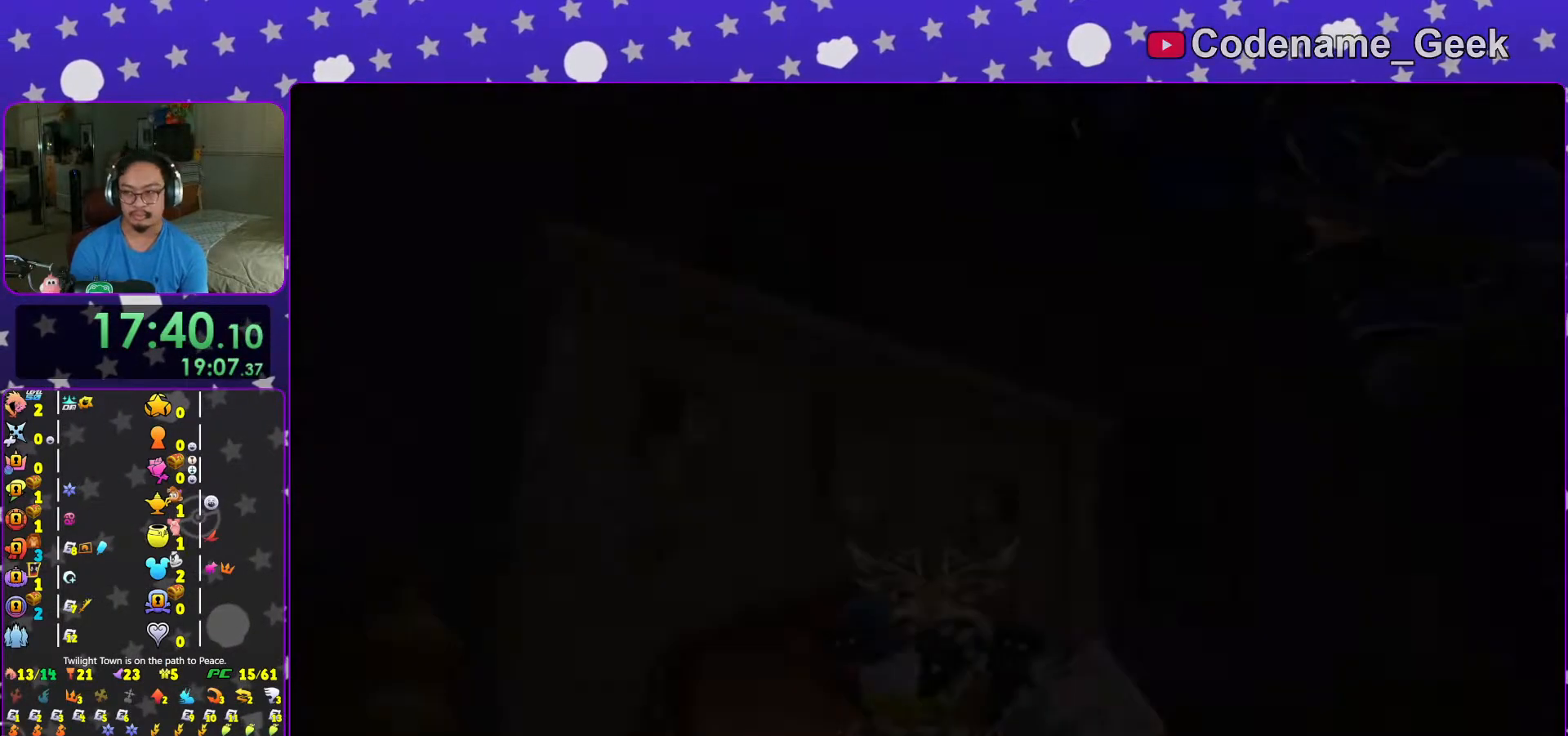
{"buttons": ["R2"], "left_stick": "center", "right_stick": "center", "events": [[67, "B", "down"], [117, "B", "up"], [183, "R2", "down"], [217, "B", "down"], [283, "B", "up"], [367, "B", "down"], [433, "B", "up"]]}
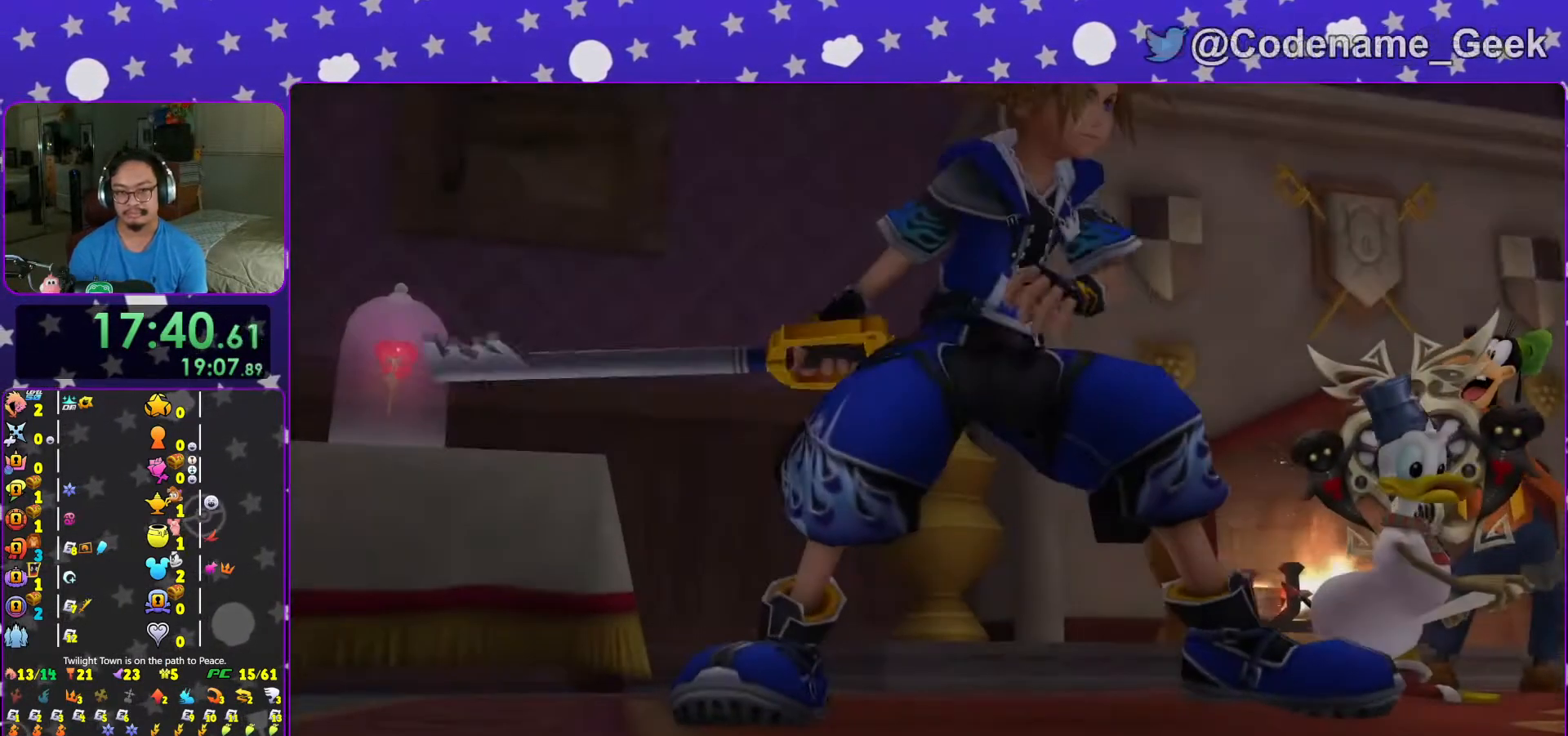
{"buttons": ["A"], "left_stick": "center", "right_stick": "center", "events": [[17, "B", "down"], [117, "B", "up"], [217, "START", "down"], [367, "DPAD_DOWN", "down"], [367, "R2", "up"], [367, "START", "up"], [417, "A", "down"], [467, "DPAD_DOWN", "up"]]}
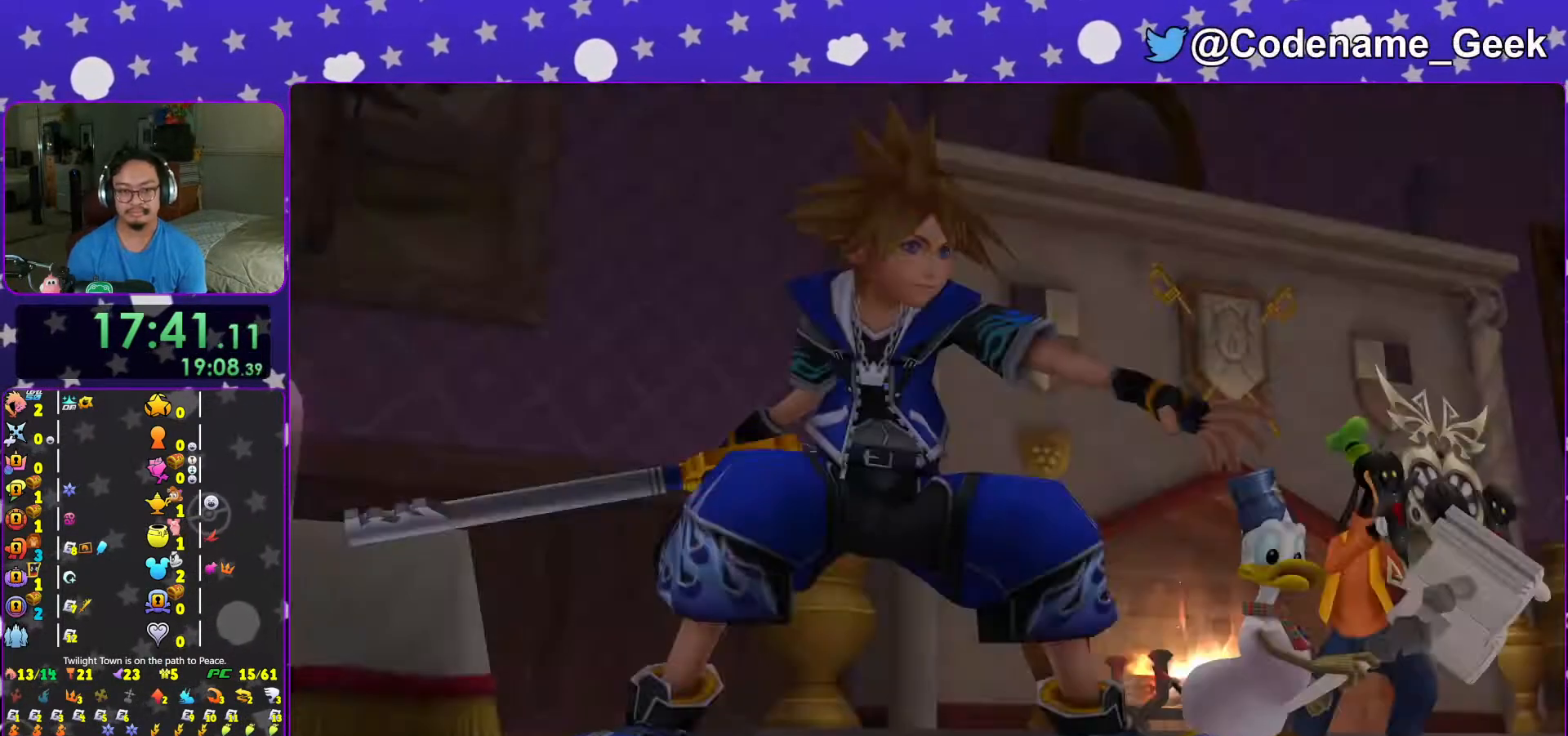
{"buttons": [], "left_stick": "up", "right_stick": "center", "events": [[17, "B", "down"], [67, "A", "up"], [117, "A", "down"], [233, "B", "up"], [267, "left_stick", "up-left"], [317, "A", "up"], [333, "L1", "down"], [367, "left_stick", "up"], [433, "L1", "up"]]}
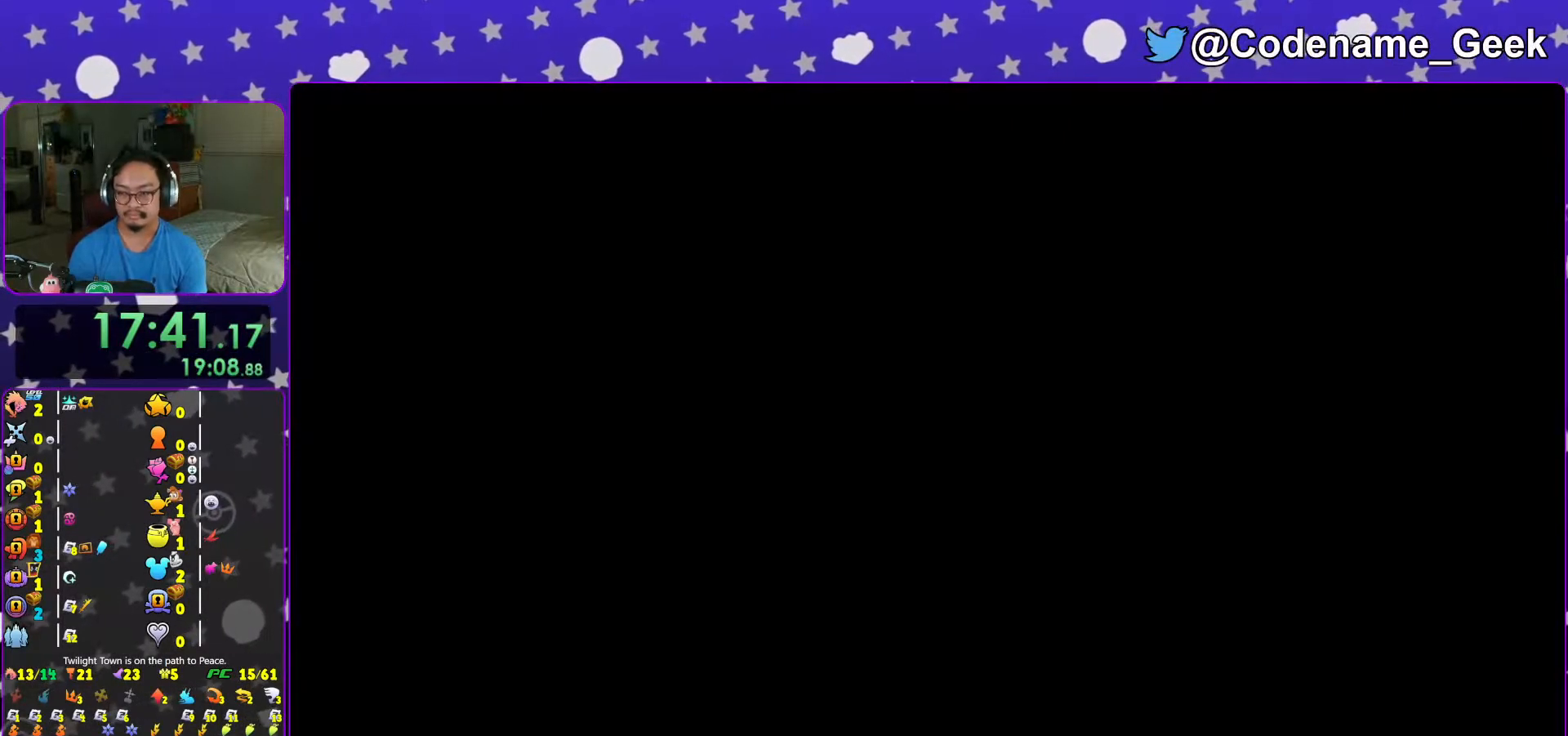
{"buttons": [], "left_stick": "up", "right_stick": "center", "events": [[33, "L1", "down"], [117, "L1", "up"], [217, "B", "down"], [283, "B", "up"], [367, "B", "down"], [467, "B", "up"]]}
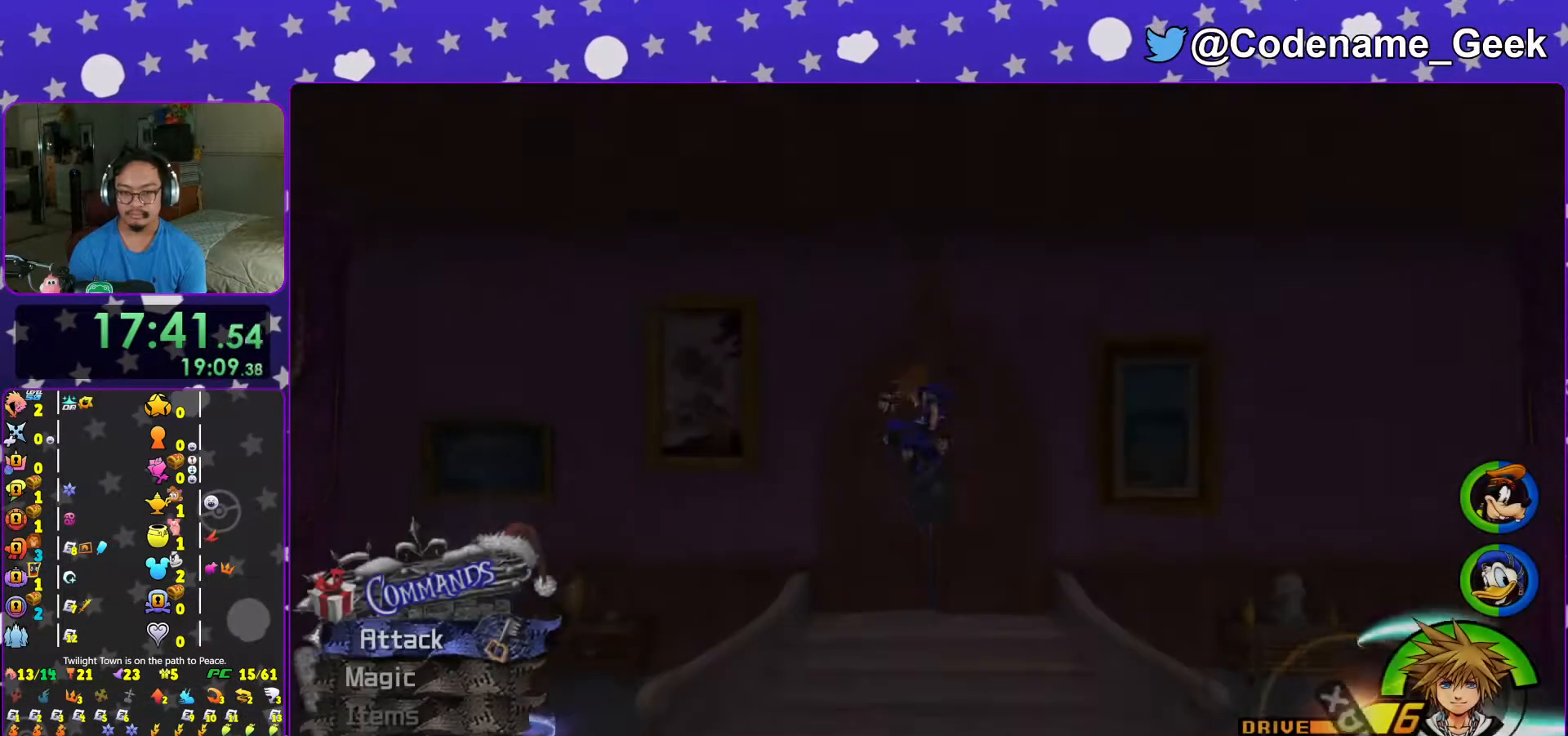
{"buttons": ["Y", "L1"], "left_stick": "up", "right_stick": "center", "events": [[17, "B", "down"], [67, "B", "up"], [67, "Y", "down"], [217, "right_stick", "down"], [333, "right_stick", "center"], [417, "L1", "down"]]}
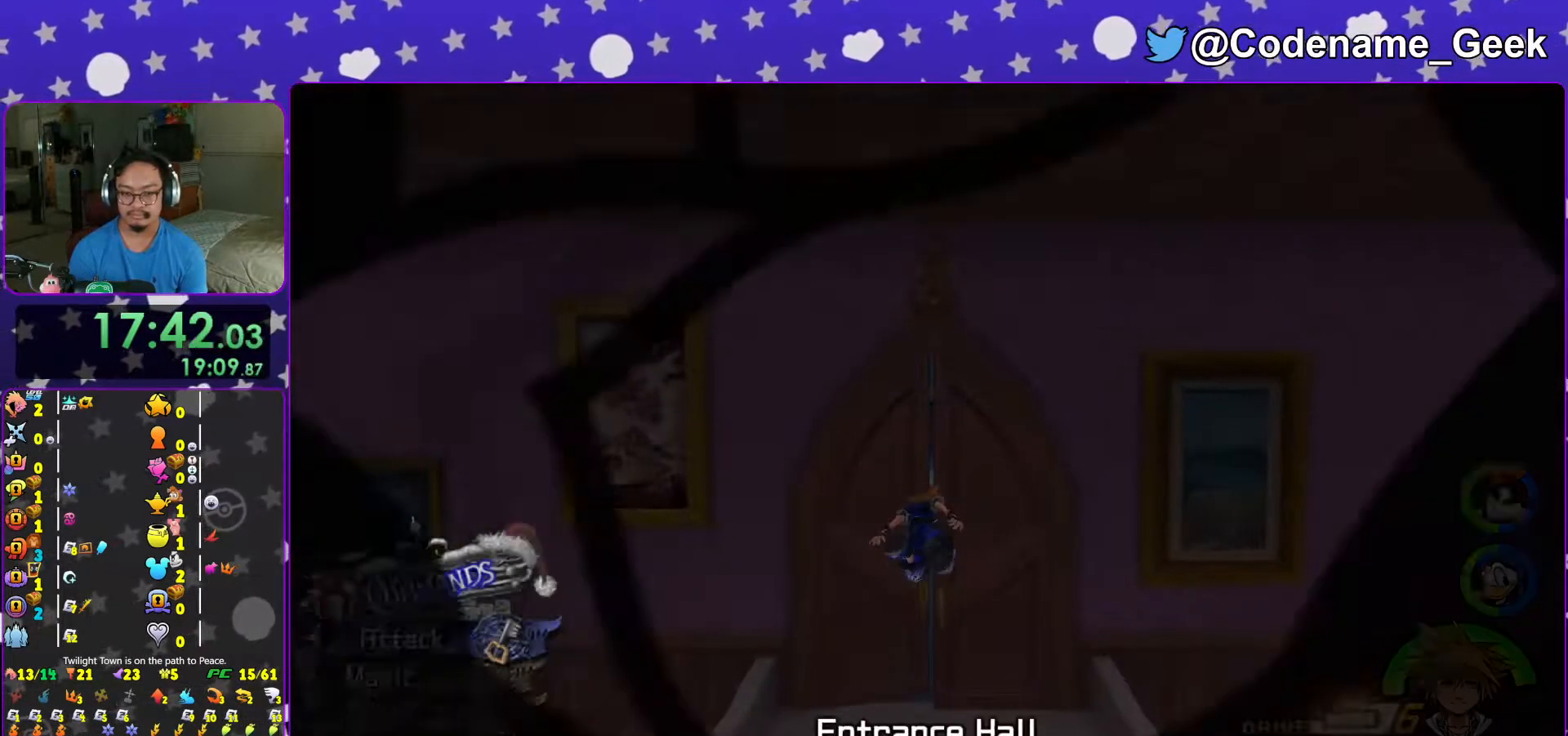
{"buttons": [], "left_stick": "up-left", "right_stick": "down-left", "events": [[17, "L1", "up"], [17, "right_stick", "down-left"], [33, "Y", "up"], [117, "right_stick", "center"], [133, "L1", "down"], [217, "L1", "up"], [217, "right_stick", "left"], [333, "right_stick", "center"], [367, "L1", "down"], [367, "left_stick", "up-left"], [433, "L1", "up"], [467, "right_stick", "down-left"]]}
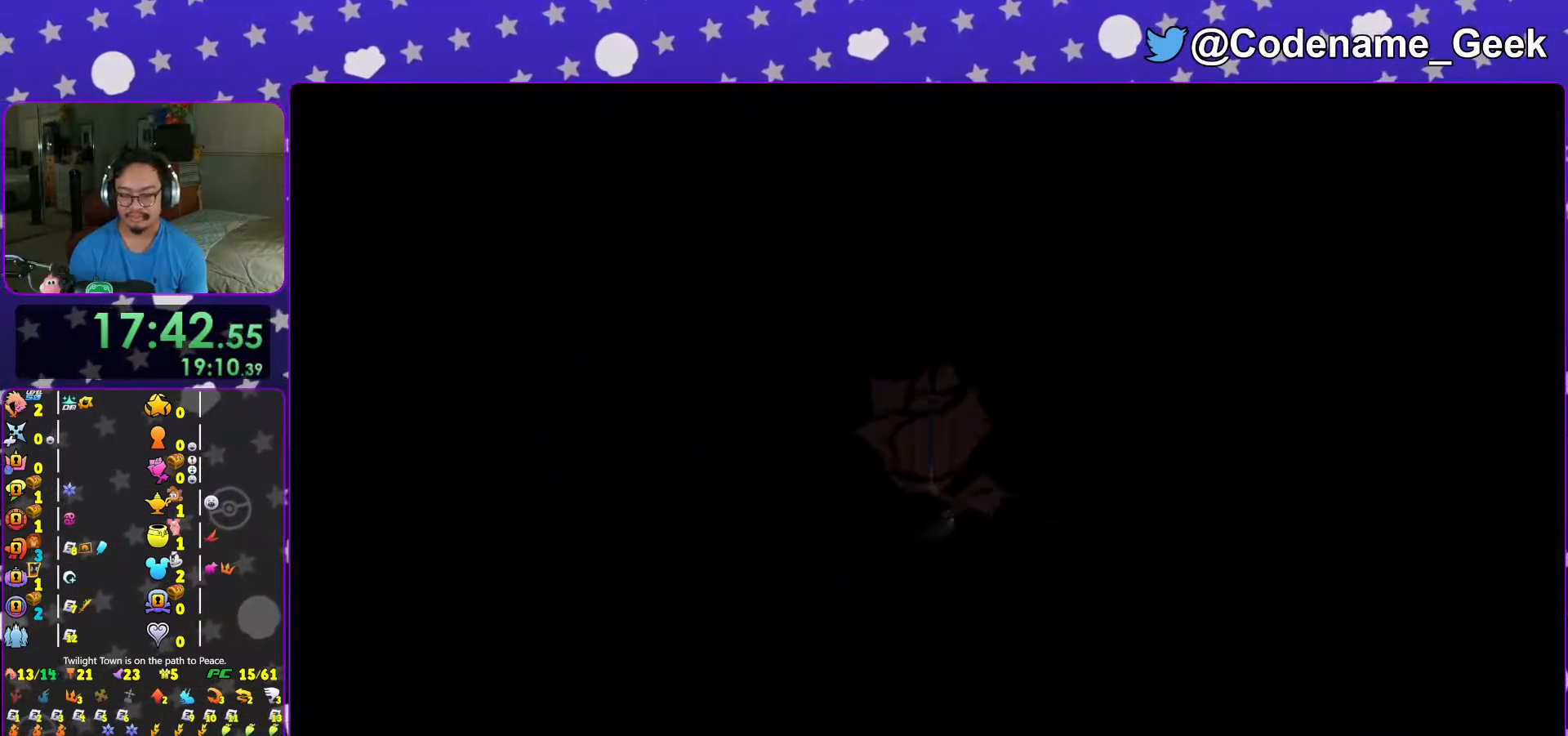
{"buttons": [], "left_stick": "up-left", "right_stick": "center", "events": [[33, "right_stick", "center"], [83, "L1", "down"], [167, "L1", "up"], [217, "right_stick", "left"], [317, "L1", "down"], [367, "L1", "up"], [367, "right_stick", "center"]]}
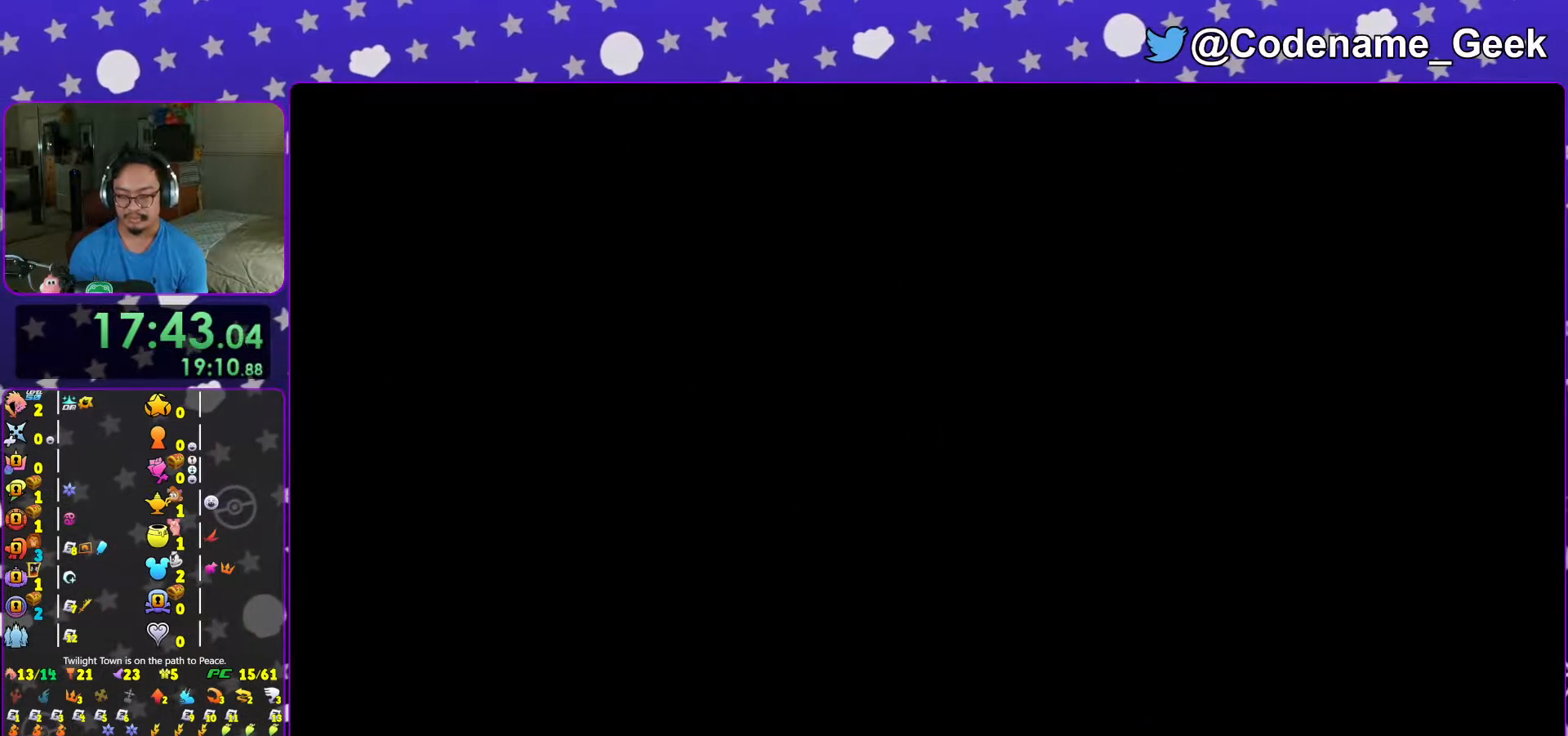
{"buttons": ["B"], "left_stick": "center", "right_stick": "center", "events": [[133, "B", "down"], [217, "B", "up"], [267, "left_stick", "center"], [317, "B", "down"], [367, "B", "up"], [467, "B", "down"]]}
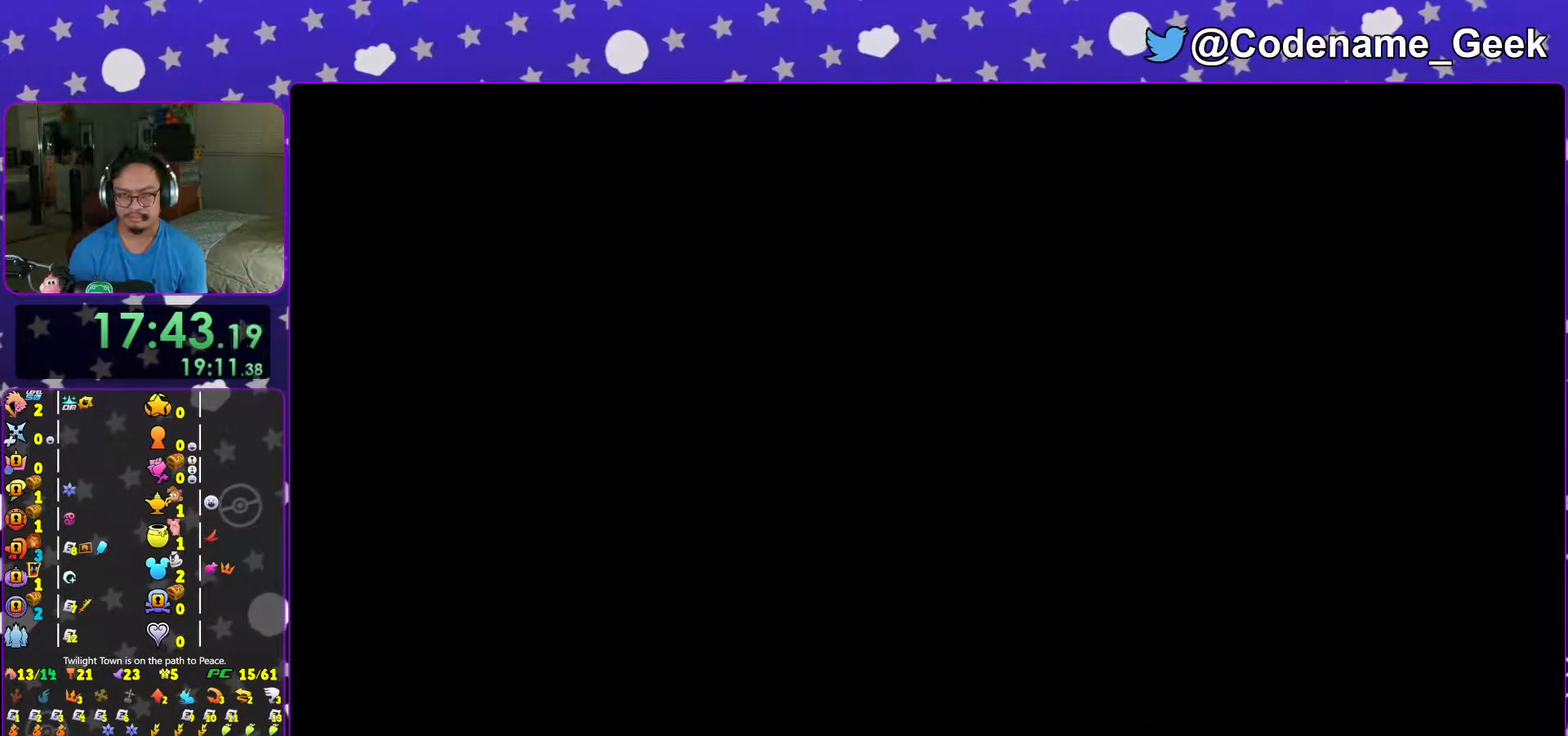
{"buttons": ["B"], "left_stick": "center", "right_stick": "center", "events": [[33, "B", "up"], [167, "B", "down"], [233, "B", "up"], [317, "B", "down"], [417, "B", "up"], [467, "B", "down"]]}
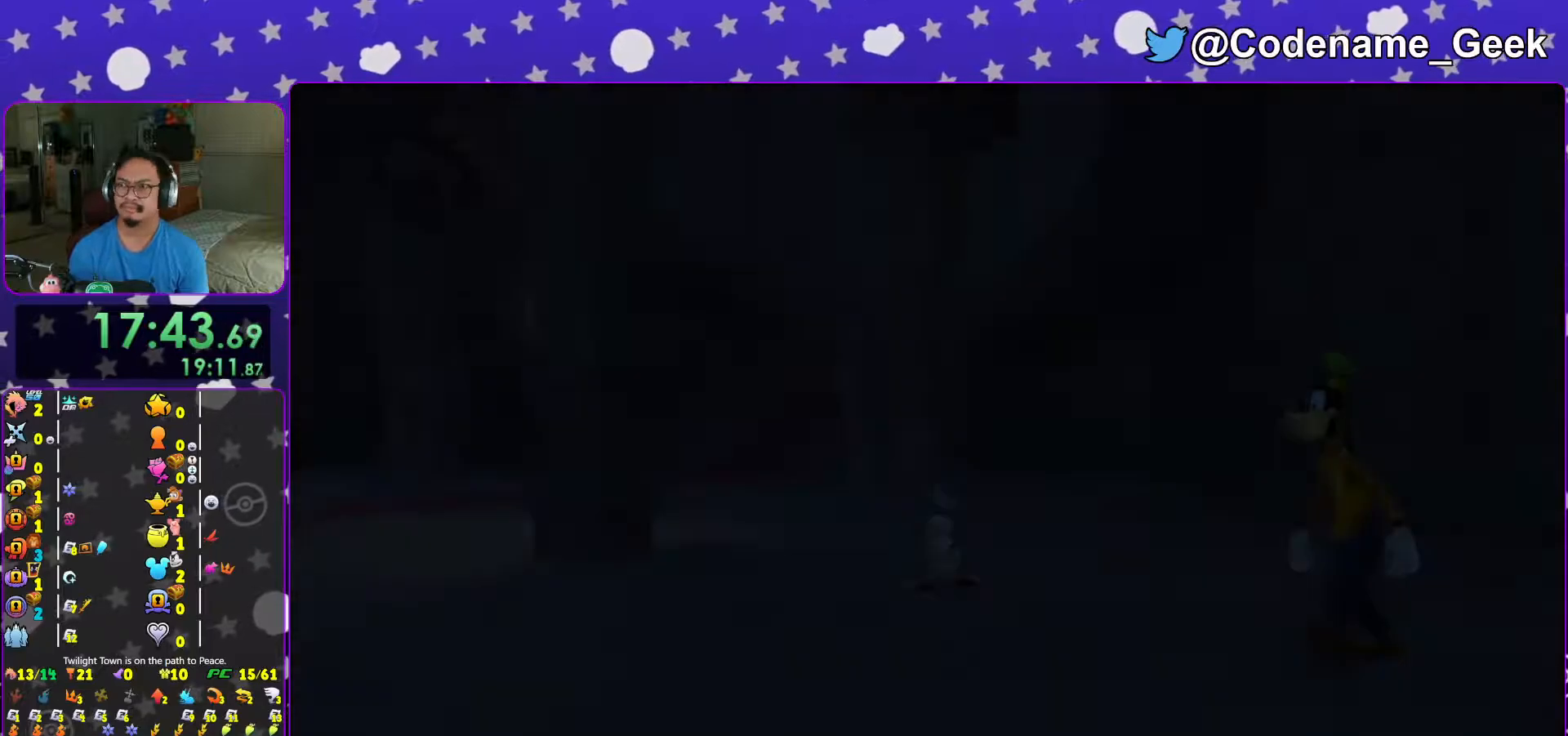
{"buttons": ["B"], "left_stick": "center", "right_stick": "center", "events": [[67, "B", "up"], [167, "B", "down"], [233, "B", "up"], [317, "B", "down"], [383, "B", "up"], [467, "B", "down"]]}